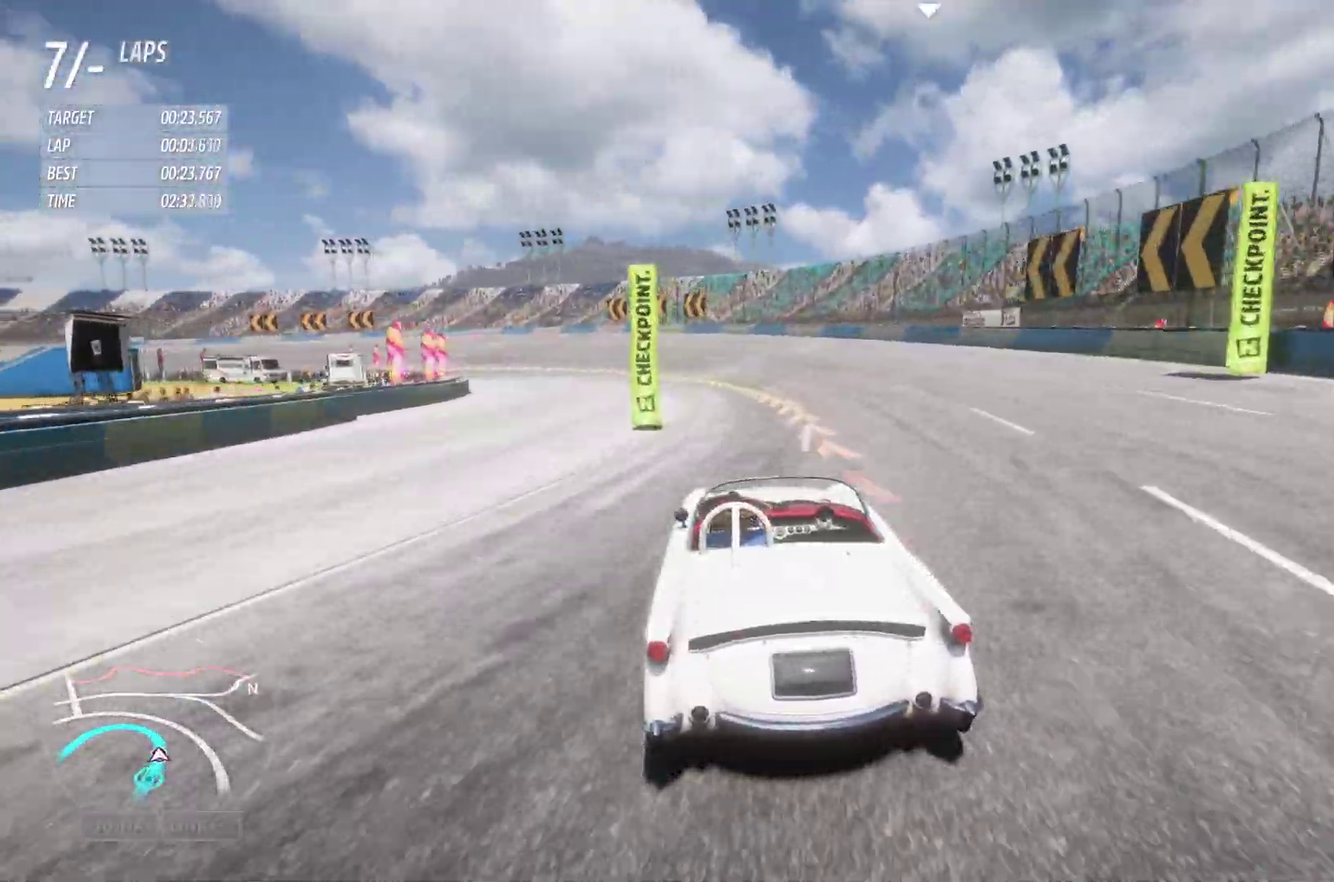
Gameplay with a controller (Xbox layout); each line is a JSON object with the inputs held at the frame after it (dt_ms = milliseconds from this image to that frame). "events" lists button and stick changes between this image and that frame as [ms after this image, input, new state], when the widget could be followed in between.
{"dt_ms": 600, "buttons": ["R2"], "left_stick": "left", "right_stick": "center", "events": []}
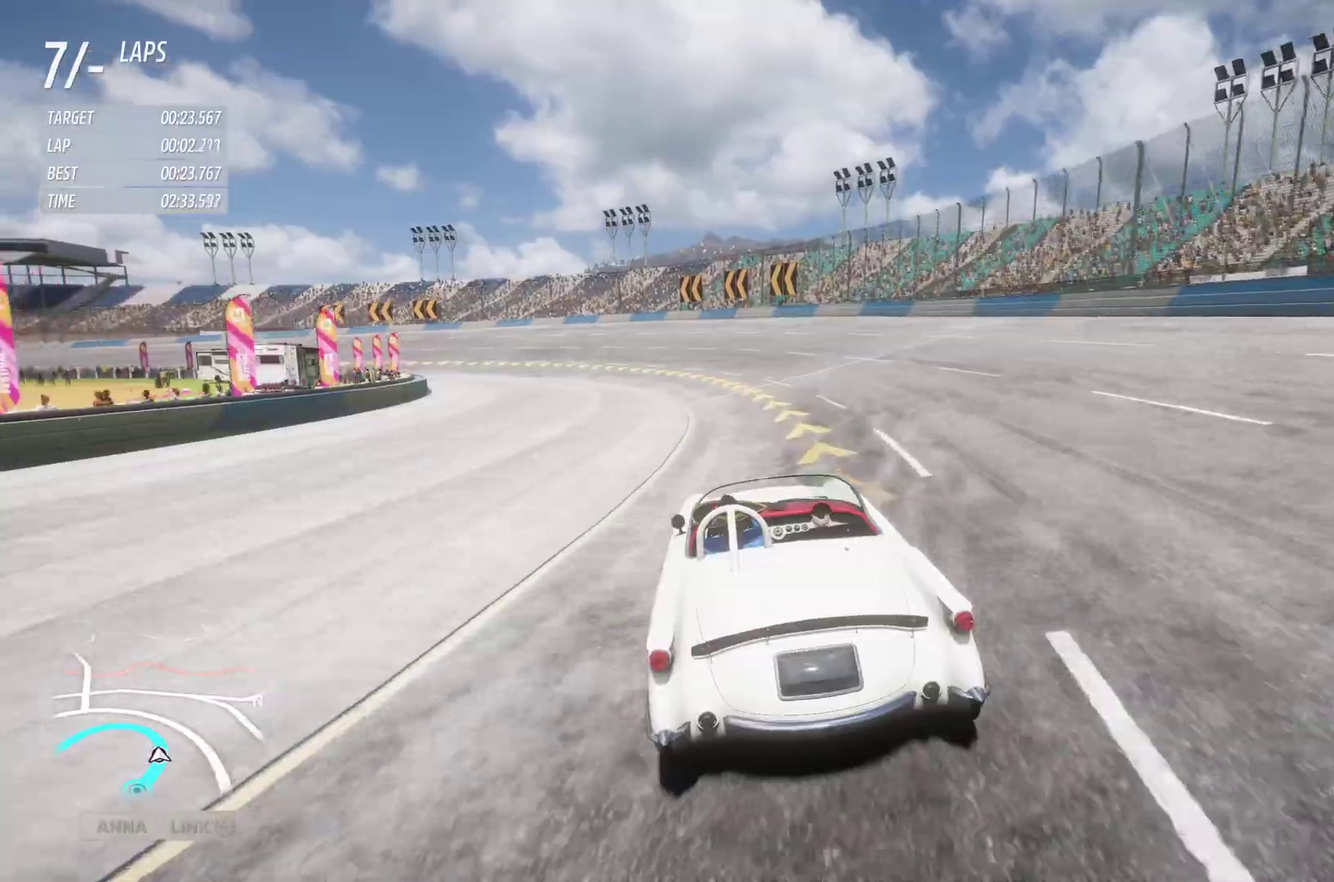
{"dt_ms": 400, "buttons": ["R2"], "left_stick": "left", "right_stick": "center", "events": []}
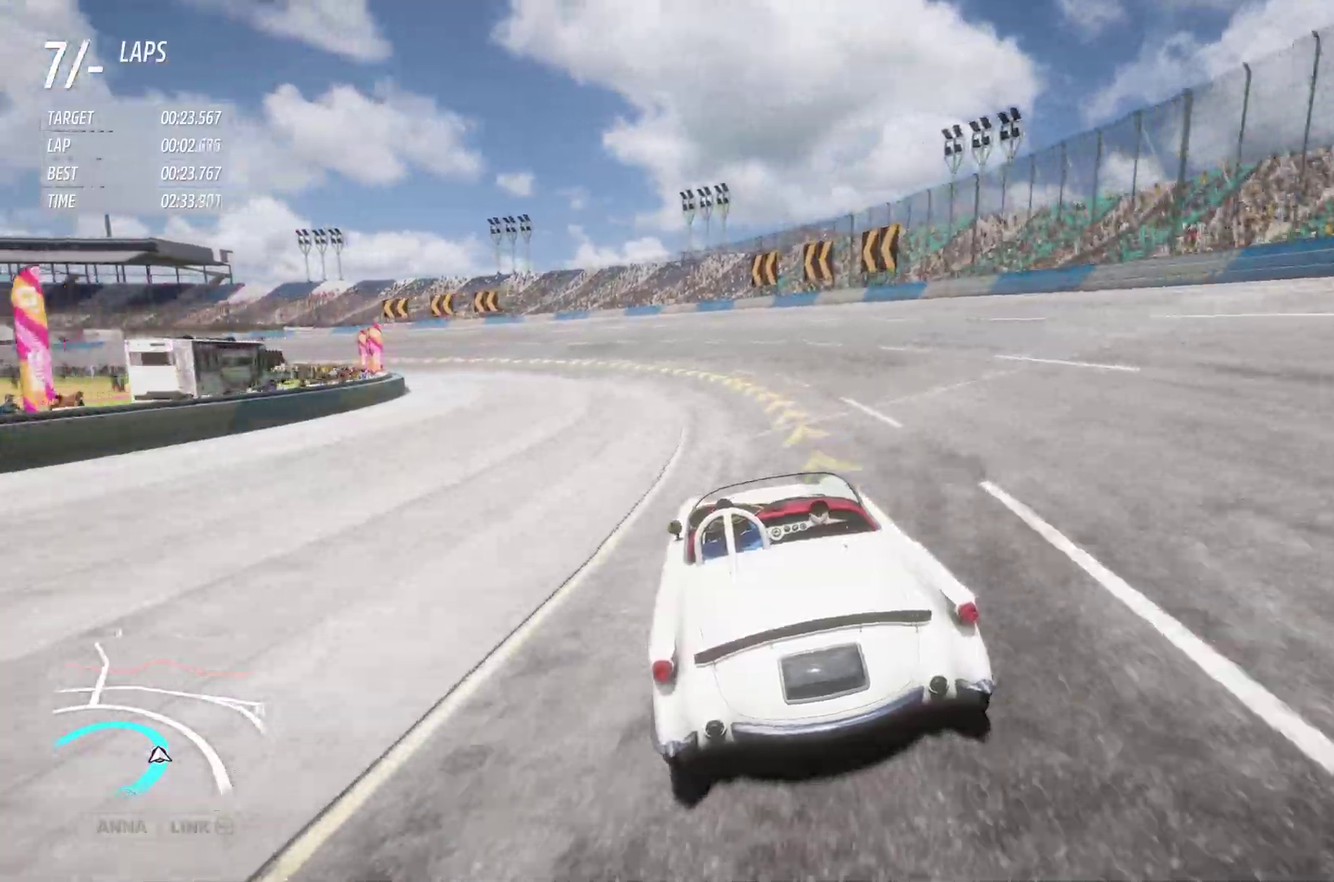
{"dt_ms": 500, "buttons": ["R2"], "left_stick": "left", "right_stick": "center", "events": []}
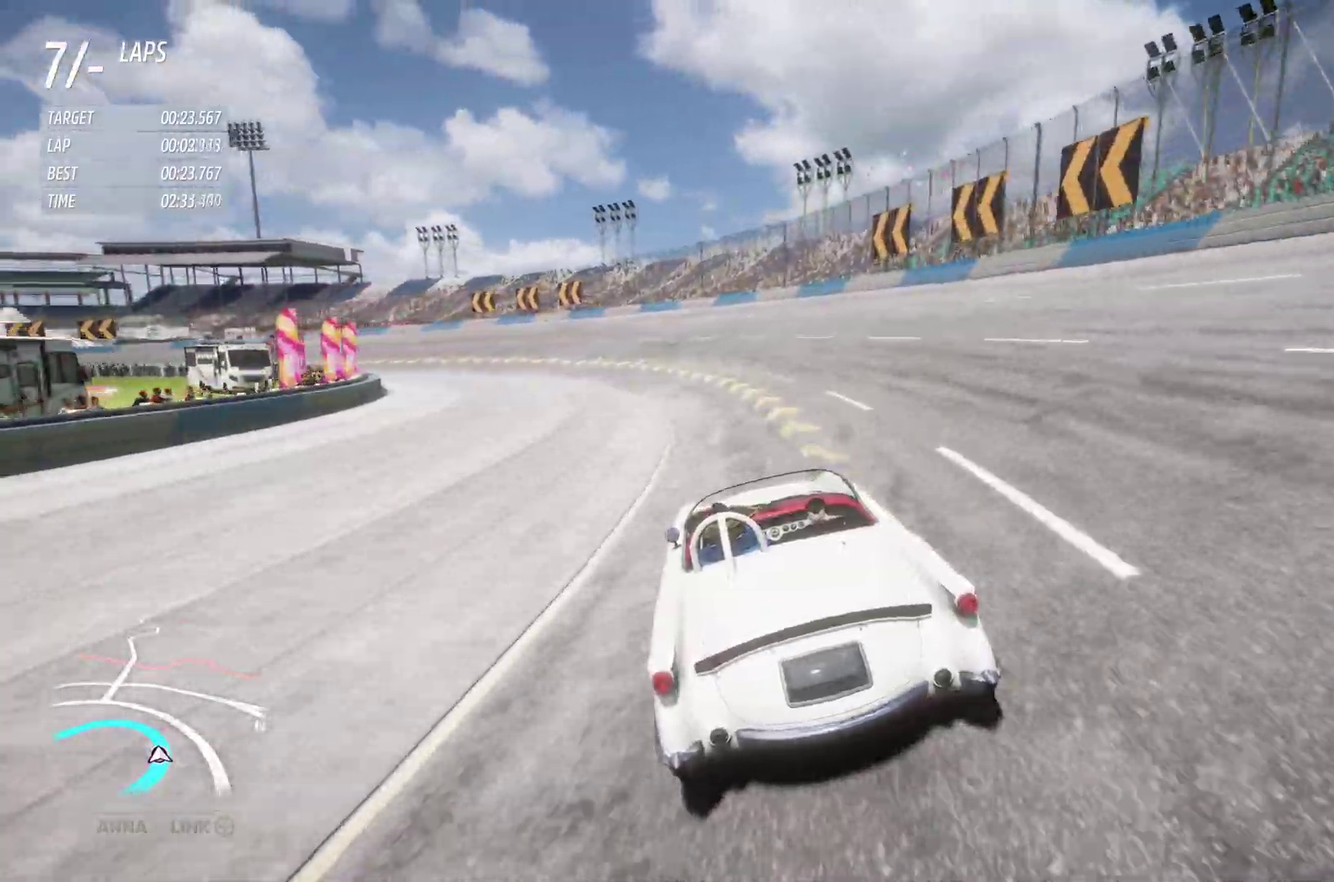
{"dt_ms": 500, "buttons": ["R2"], "left_stick": "left", "right_stick": "center"}
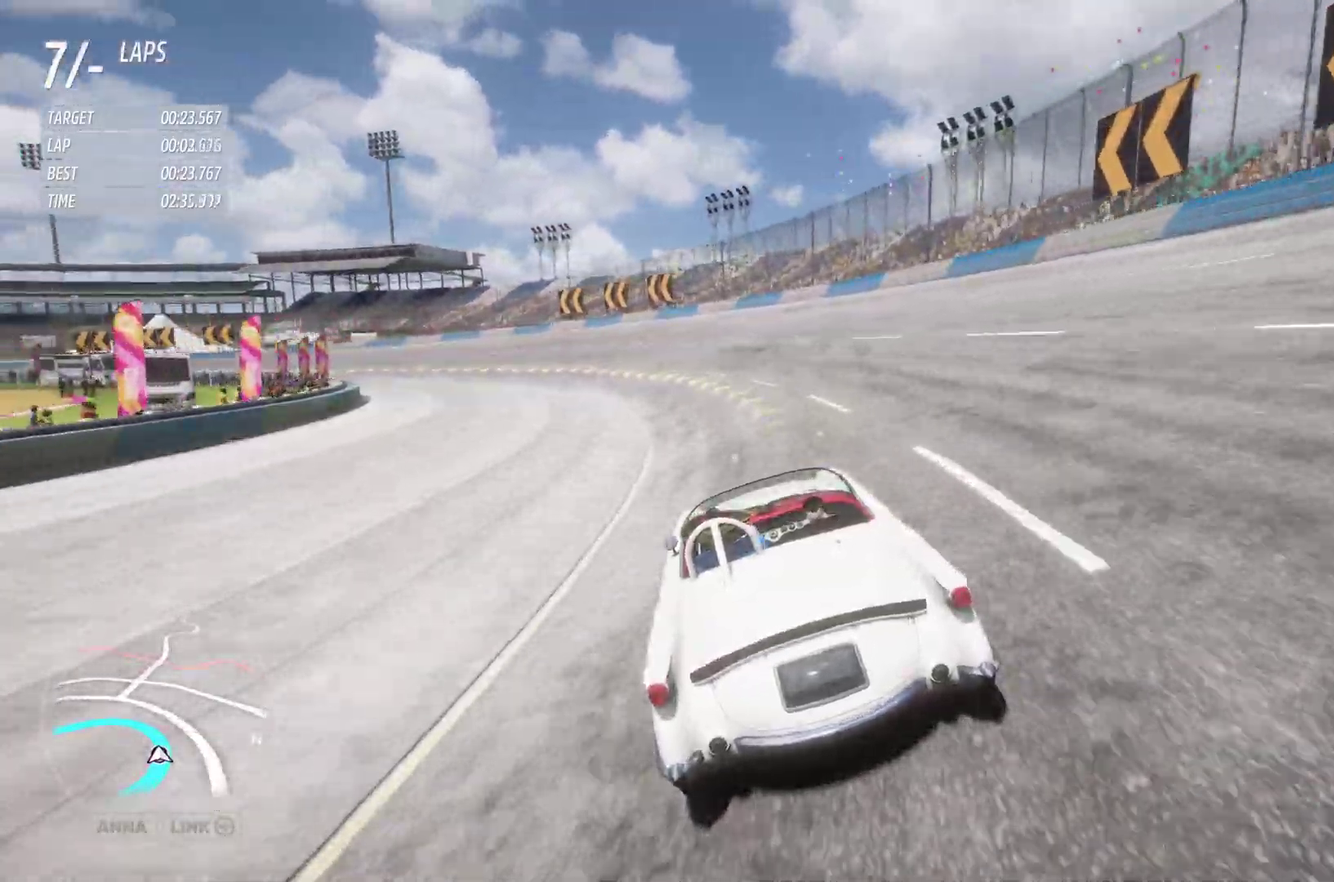
{"dt_ms": 400, "buttons": ["R2"], "left_stick": "left", "right_stick": "center", "events": []}